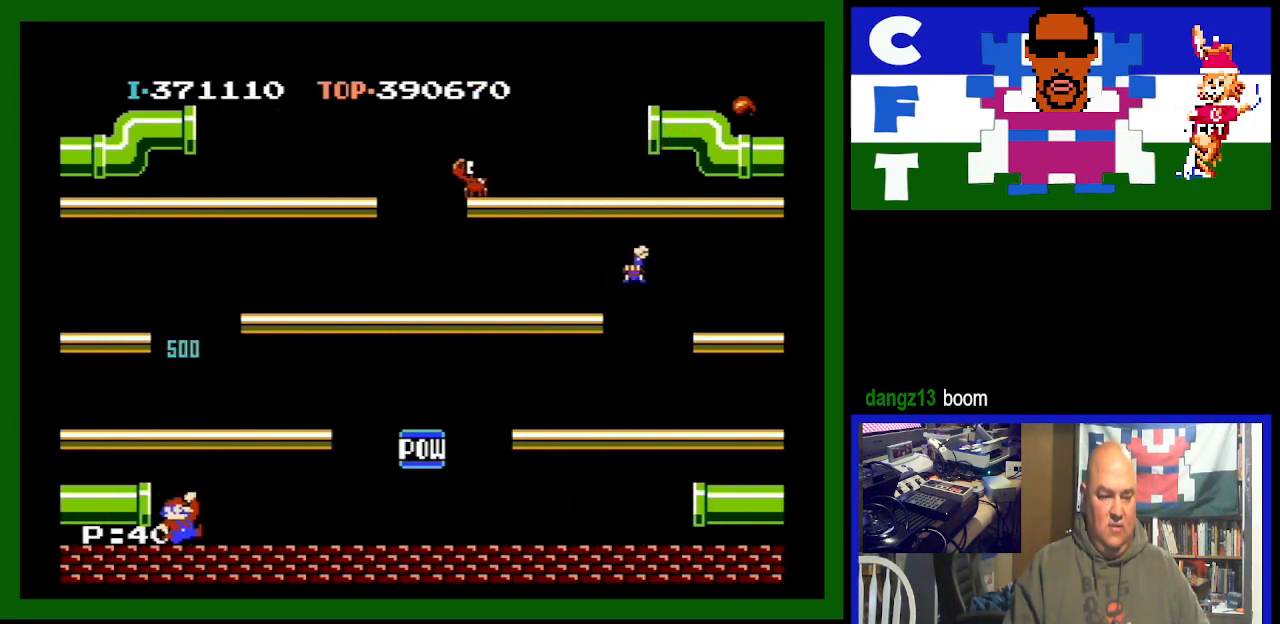
Gameplay with a controller (Nintendo layout); each line is a JSON object with the inputs held at the frame after it. "events" lists button and stick changes between this image and that frame as [ms after this image, input, new state], when the widget could be followed in between. Not read: L3 R3.
{"buttons": ["DPAD_LEFT"], "events": []}
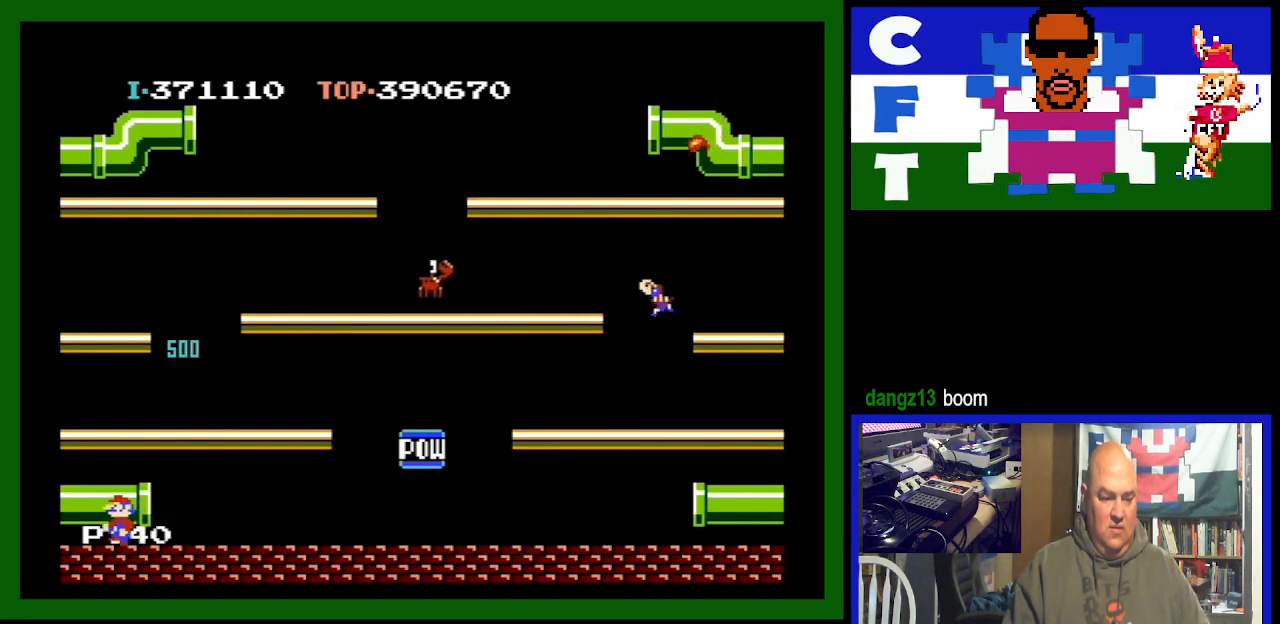
{"buttons": [], "events": [[133, "DPAD_LEFT", "up"]]}
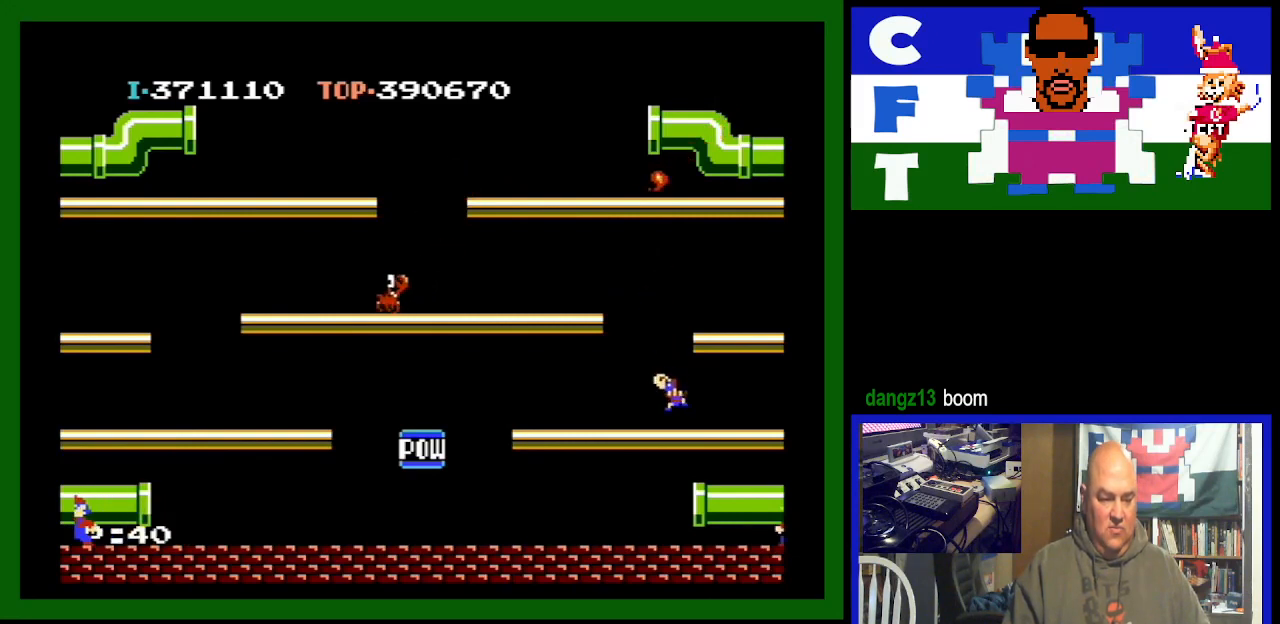
{"buttons": [], "events": []}
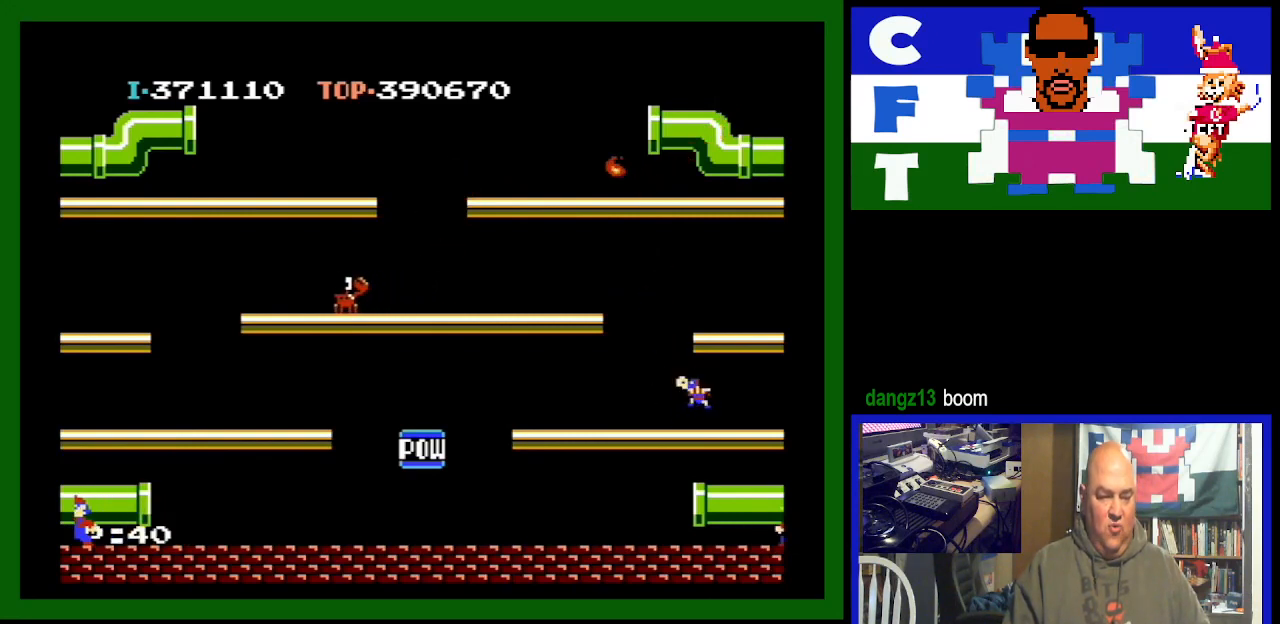
{"buttons": [], "events": []}
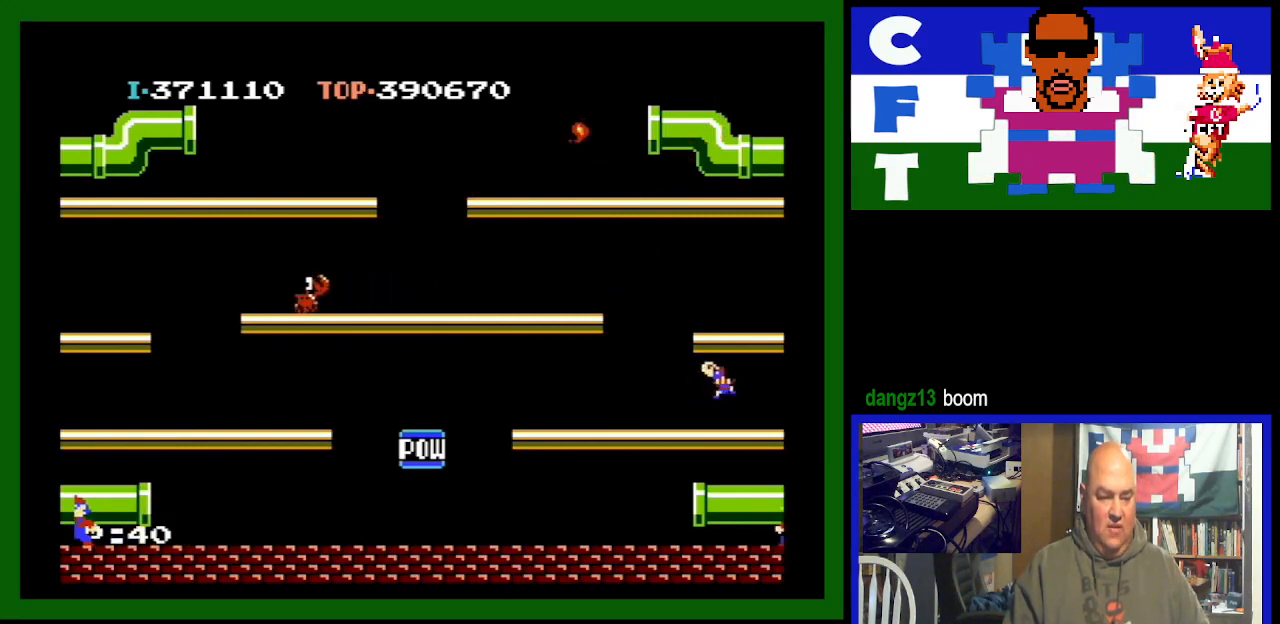
{"buttons": [], "events": []}
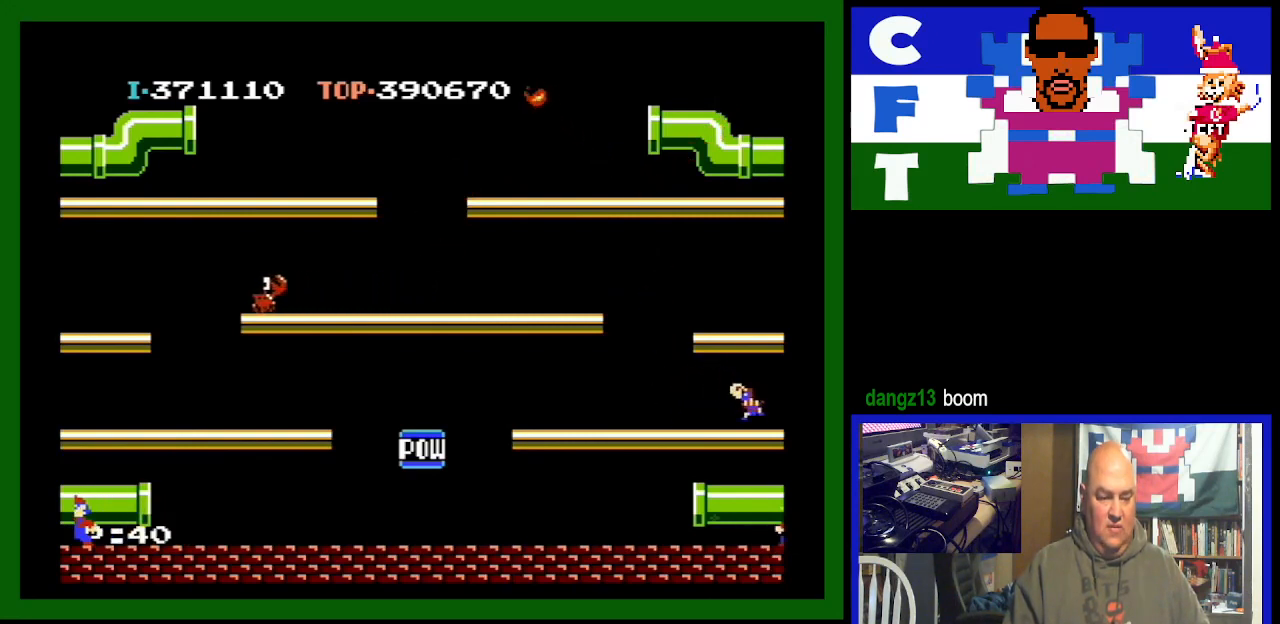
{"buttons": [], "events": []}
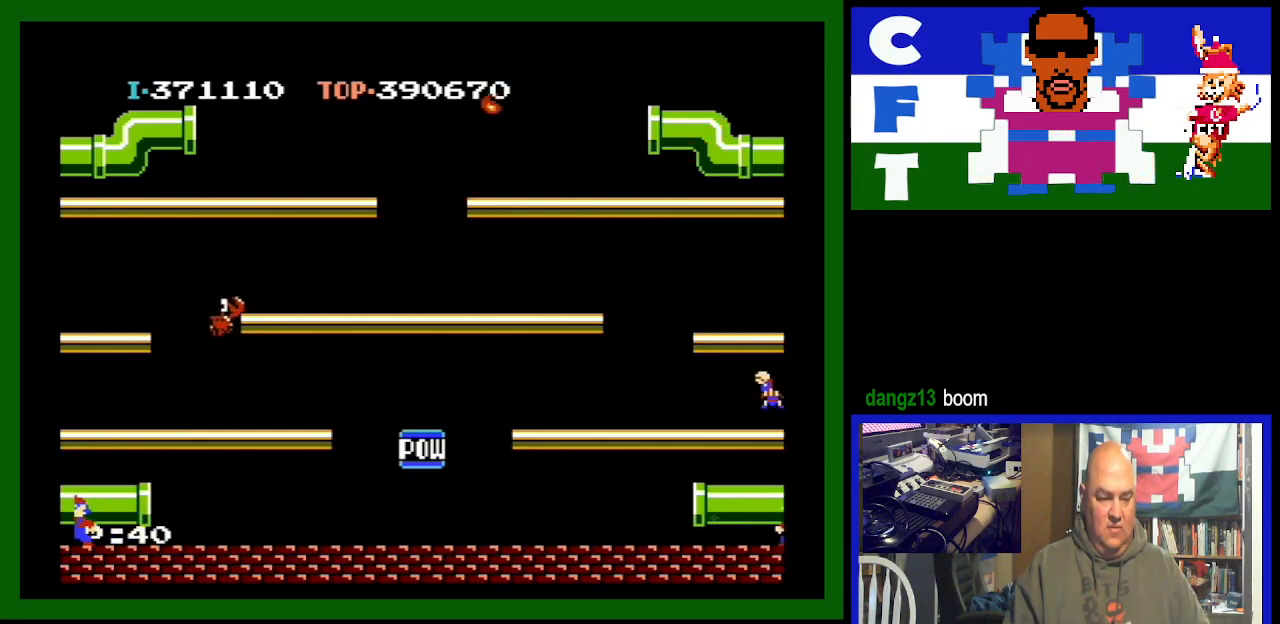
{"buttons": [], "events": []}
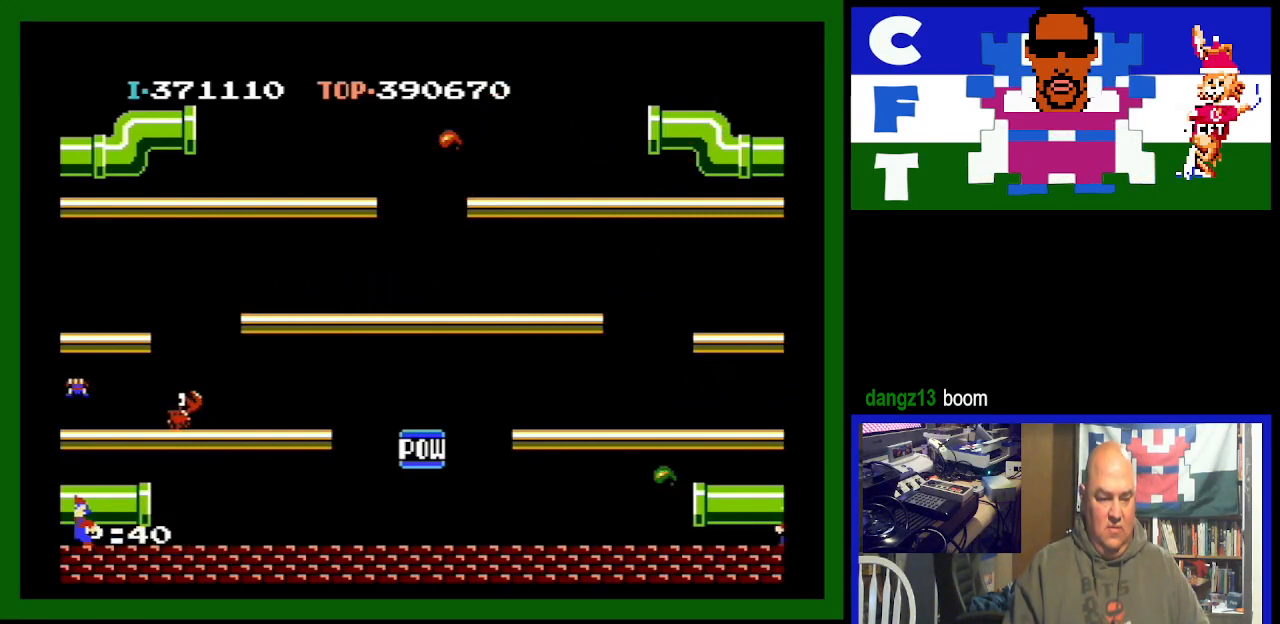
{"buttons": [], "events": []}
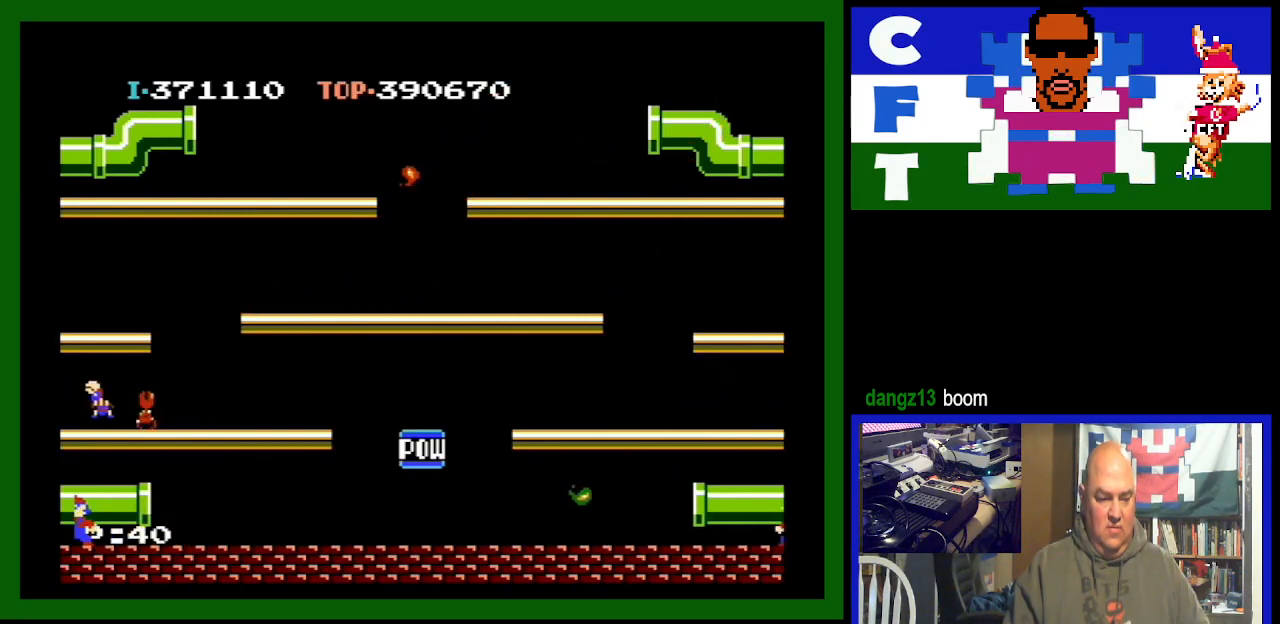
{"buttons": ["A"], "events": [[433, "A", "down"]]}
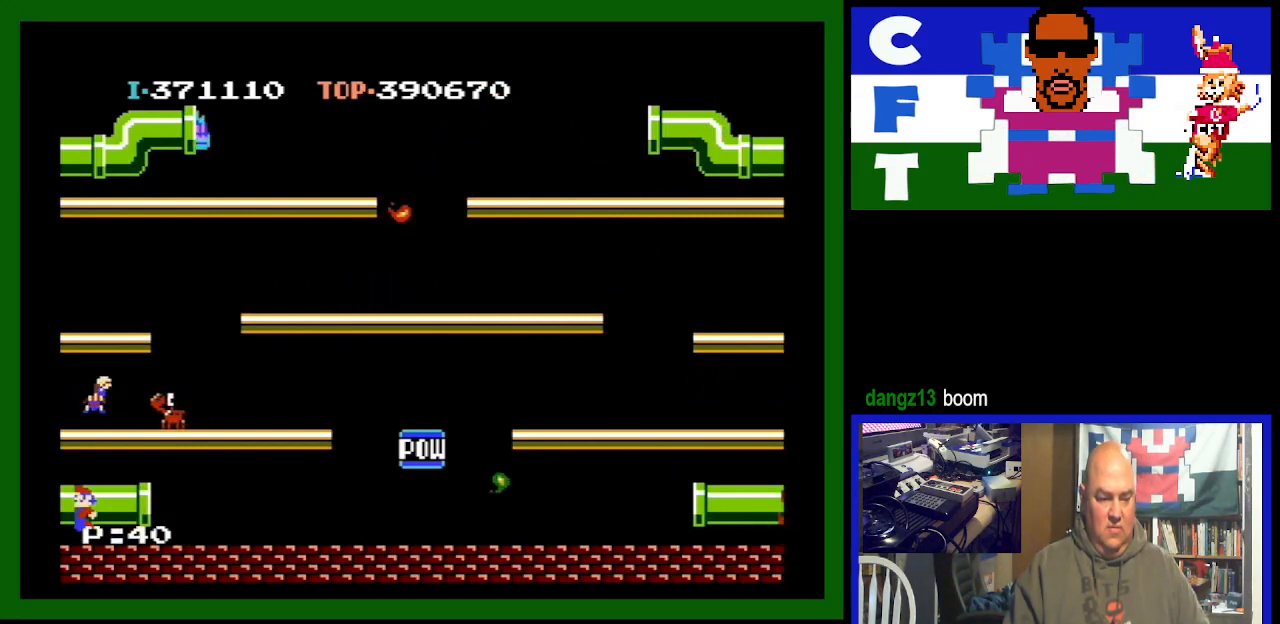
{"buttons": [], "events": [[133, "A", "up"]]}
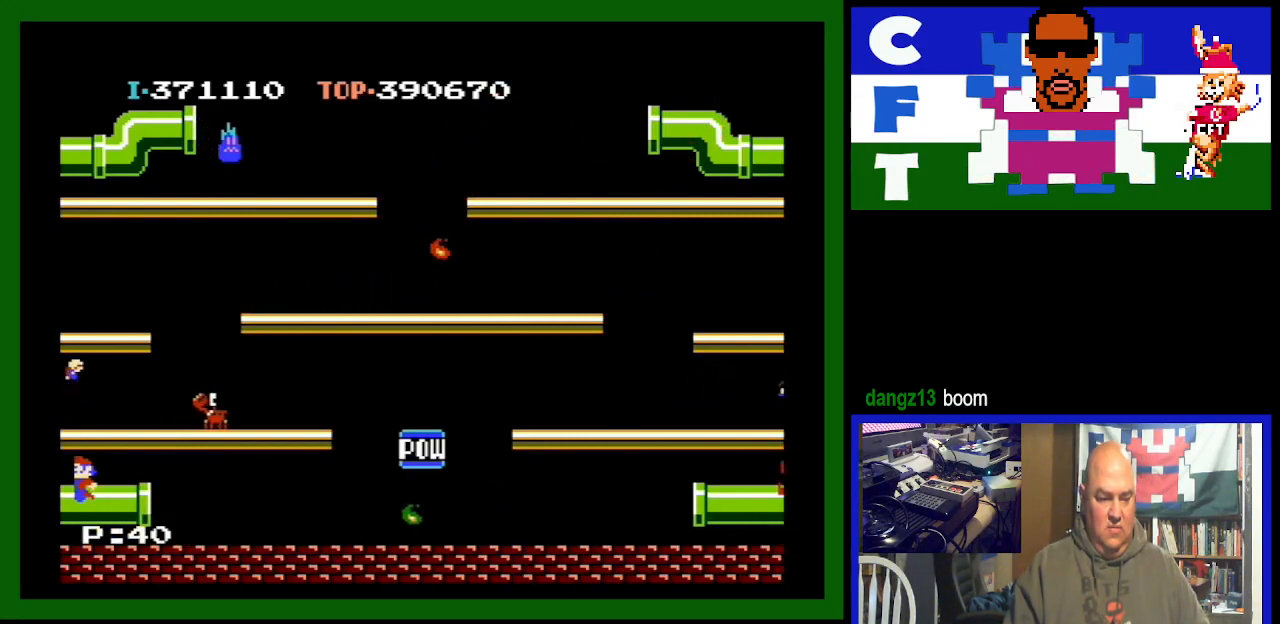
{"buttons": ["DPAD_LEFT"], "events": [[200, "DPAD_LEFT", "down"]]}
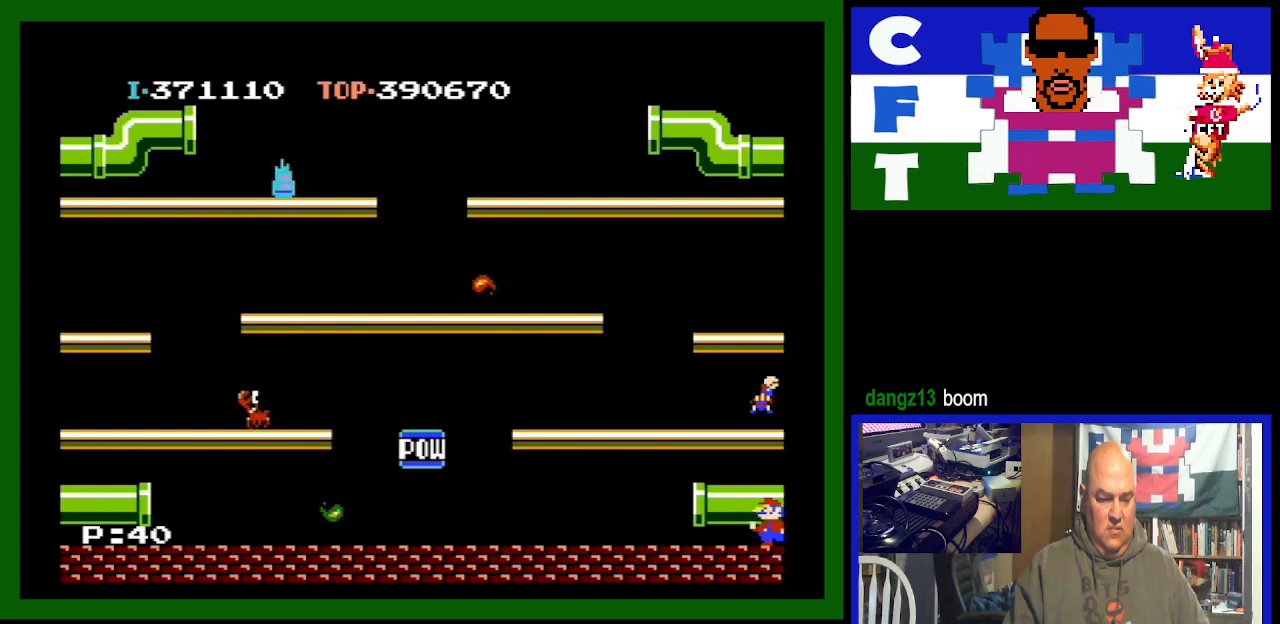
{"buttons": [], "events": [[200, "DPAD_LEFT", "up"], [300, "A", "down"], [467, "A", "up"]]}
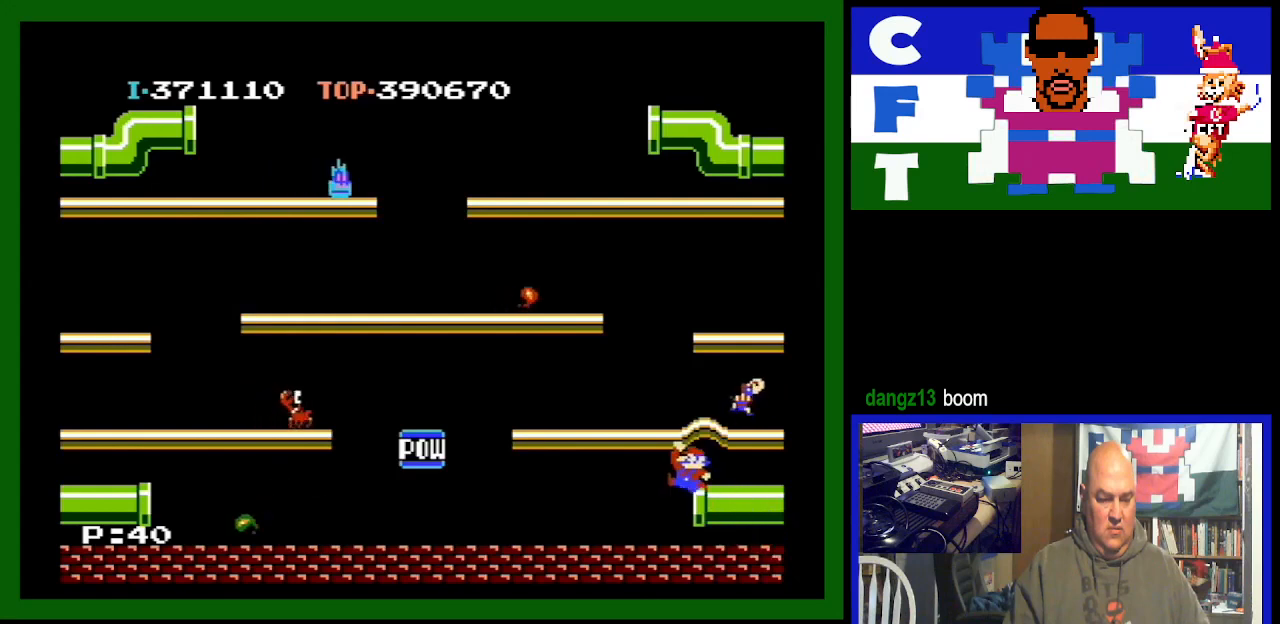
{"buttons": ["DPAD_LEFT"], "events": [[500, "DPAD_LEFT", "down"]]}
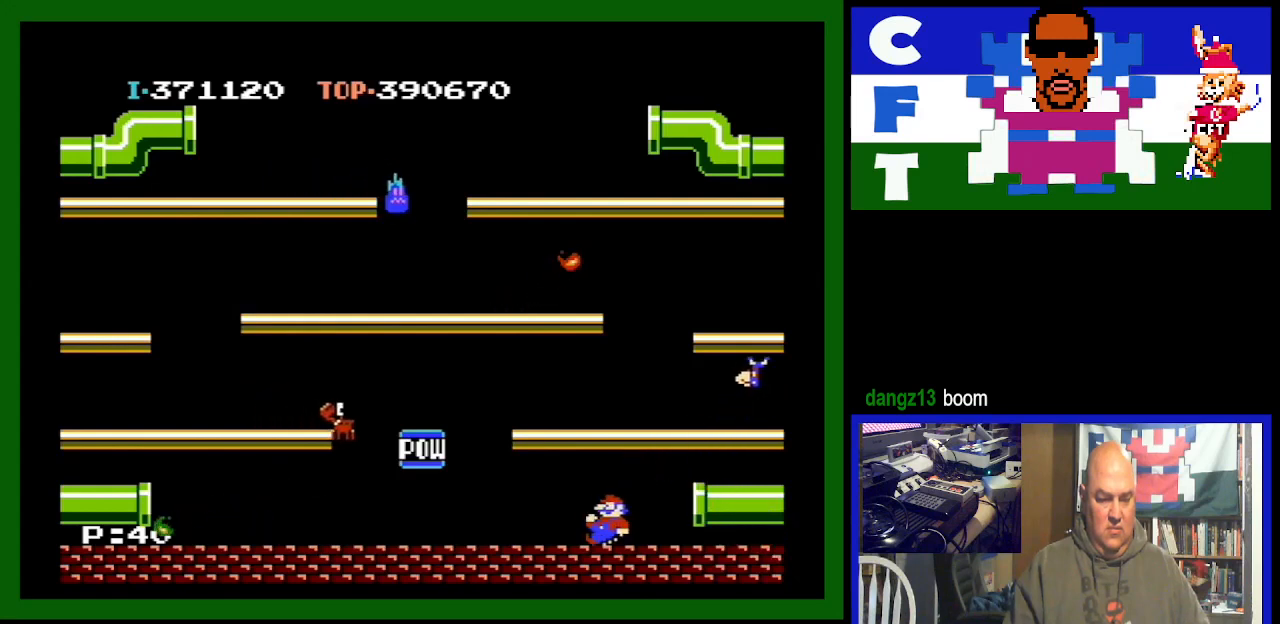
{"buttons": ["DPAD_RIGHT"], "events": [[267, "DPAD_LEFT", "up"], [467, "DPAD_RIGHT", "down"]]}
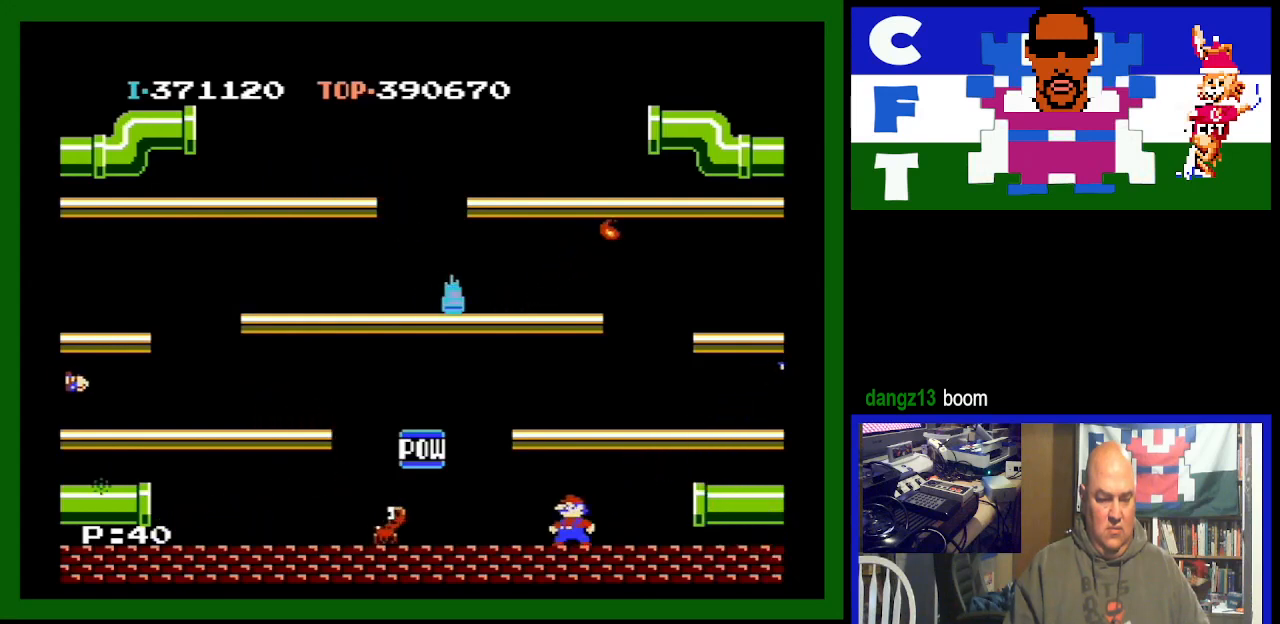
{"buttons": [], "events": [[267, "DPAD_RIGHT", "up"], [333, "DPAD_RIGHT", "down"], [500, "DPAD_RIGHT", "up"]]}
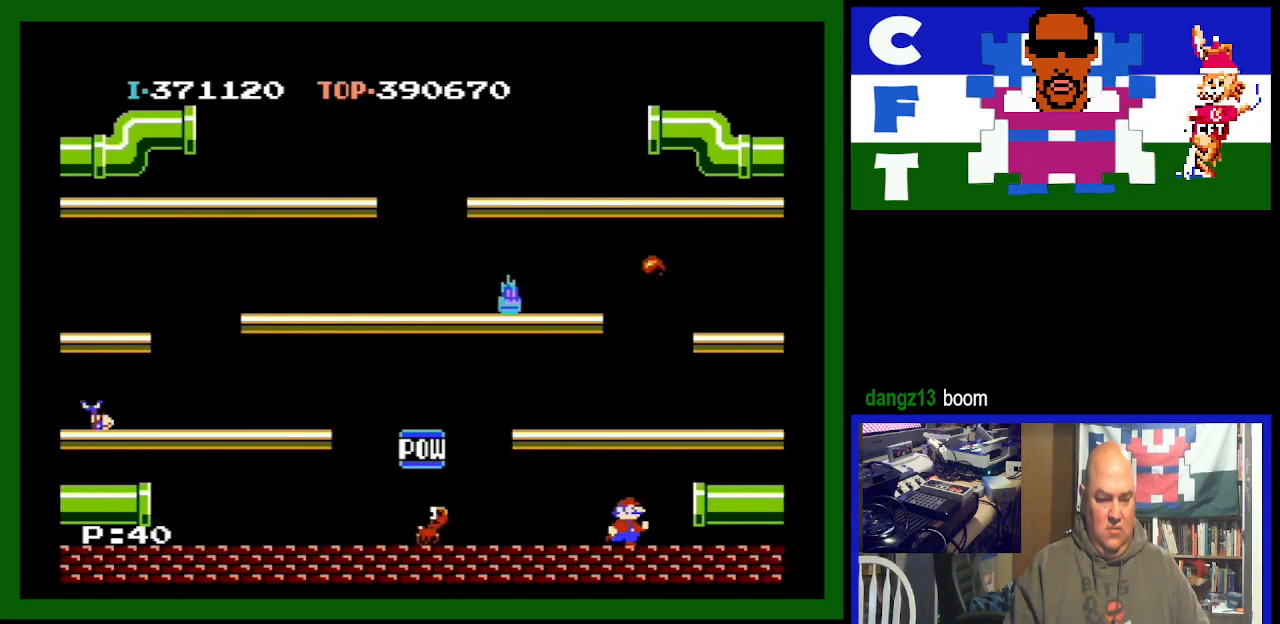
{"buttons": [], "events": [[333, "DPAD_RIGHT", "down"], [433, "DPAD_RIGHT", "up"]]}
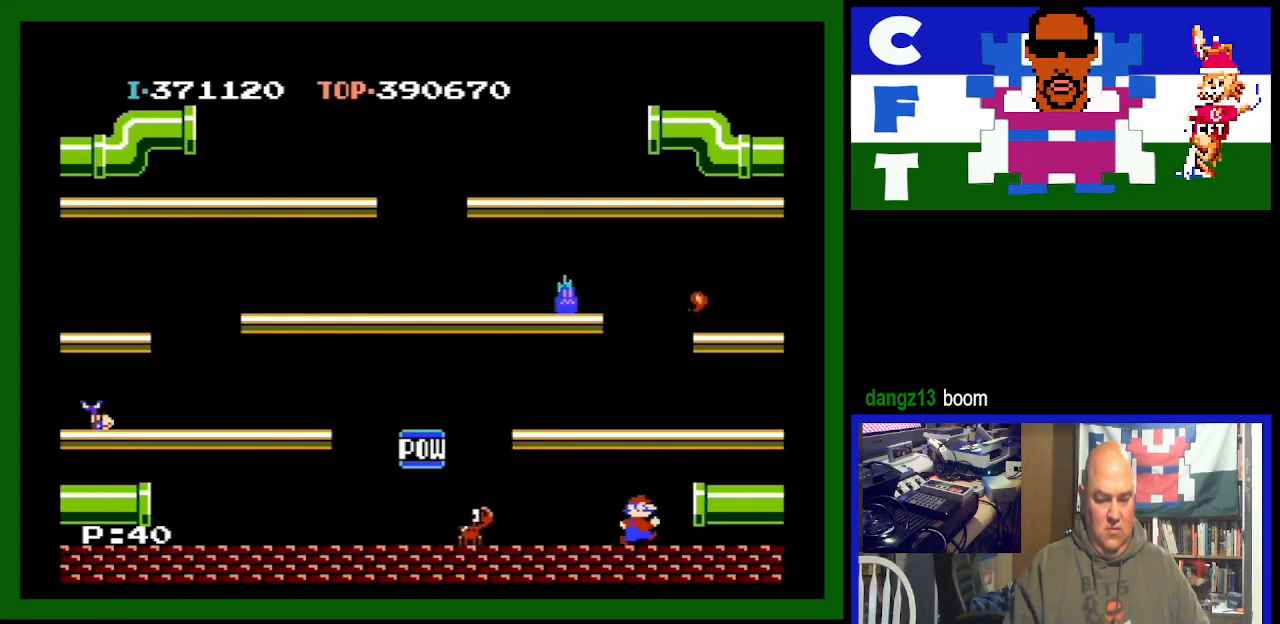
{"buttons": ["DPAD_RIGHT"], "events": [[400, "DPAD_RIGHT", "down"]]}
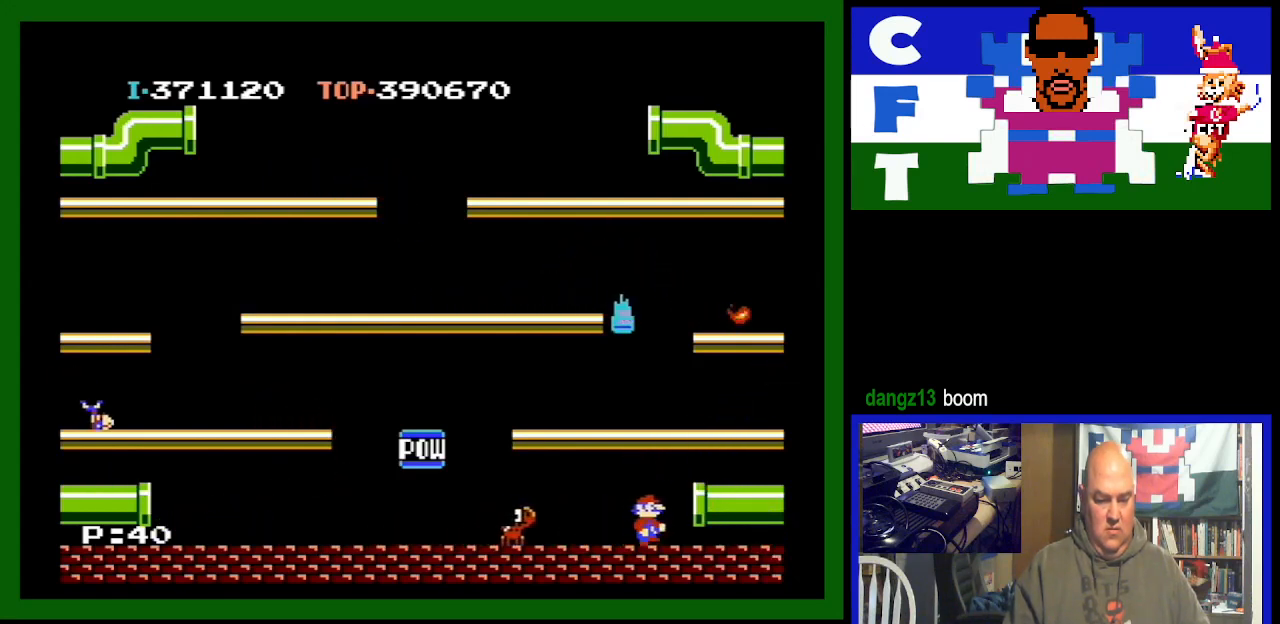
{"buttons": ["DPAD_RIGHT"], "events": [[33, "DPAD_RIGHT", "up"], [100, "DPAD_RIGHT", "down"], [200, "A", "down"], [433, "A", "up"]]}
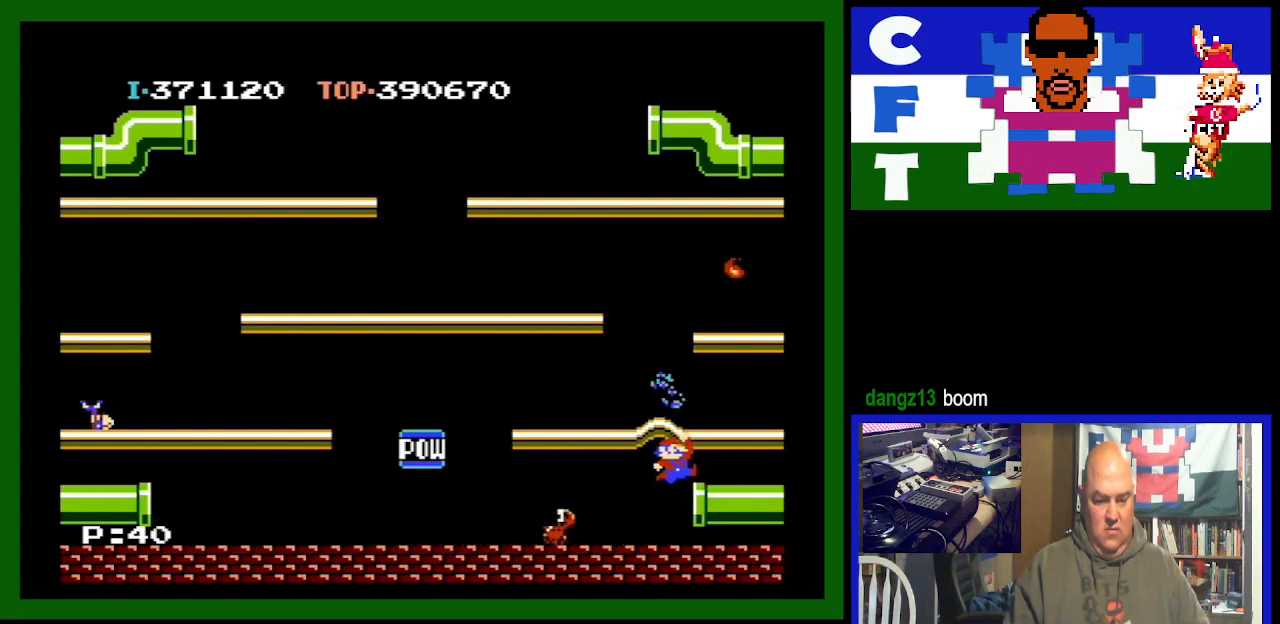
{"buttons": ["DPAD_RIGHT"], "events": []}
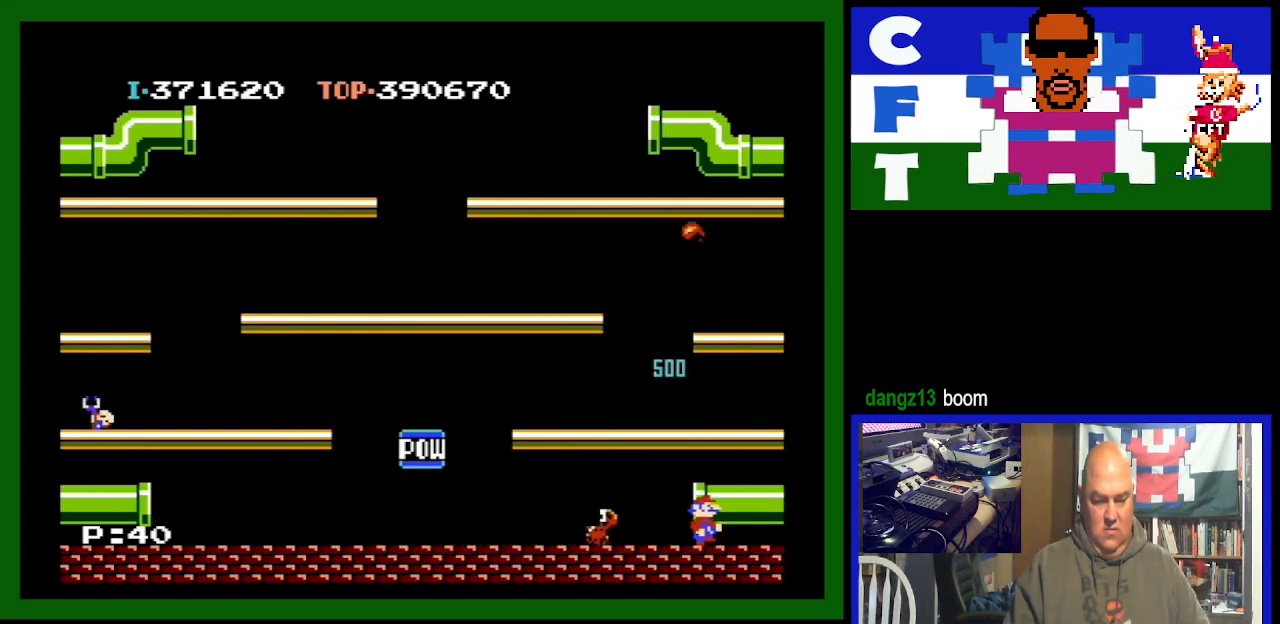
{"buttons": ["DPAD_RIGHT"], "events": []}
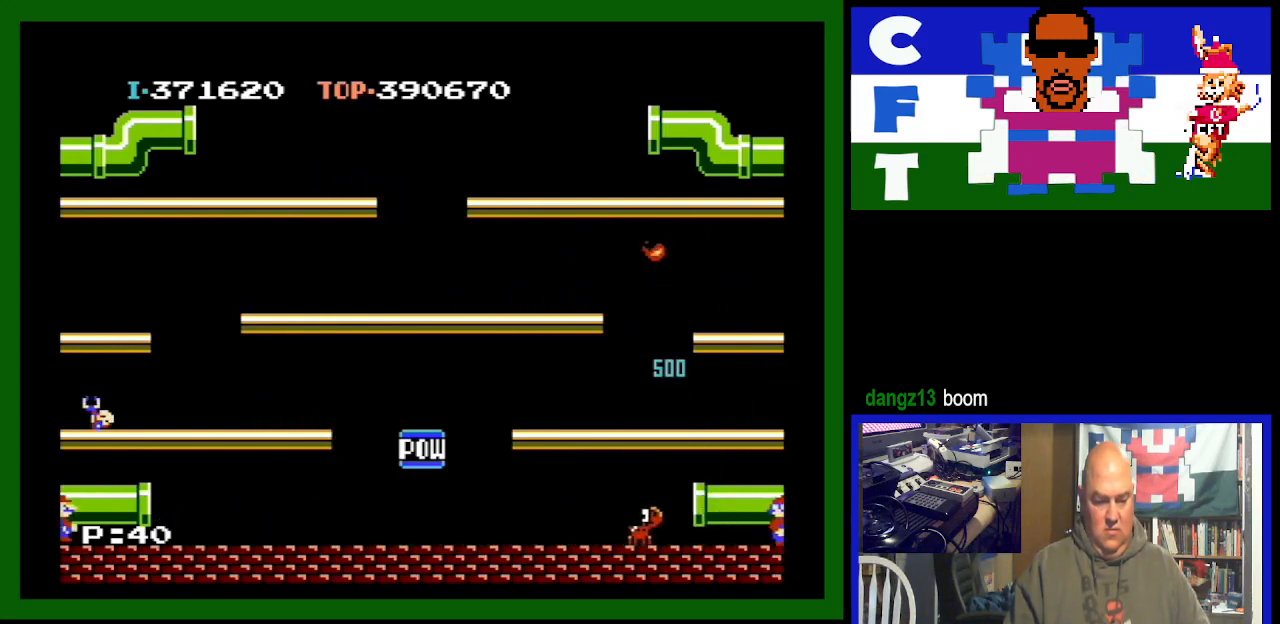
{"buttons": [], "events": [[100, "DPAD_RIGHT", "up"]]}
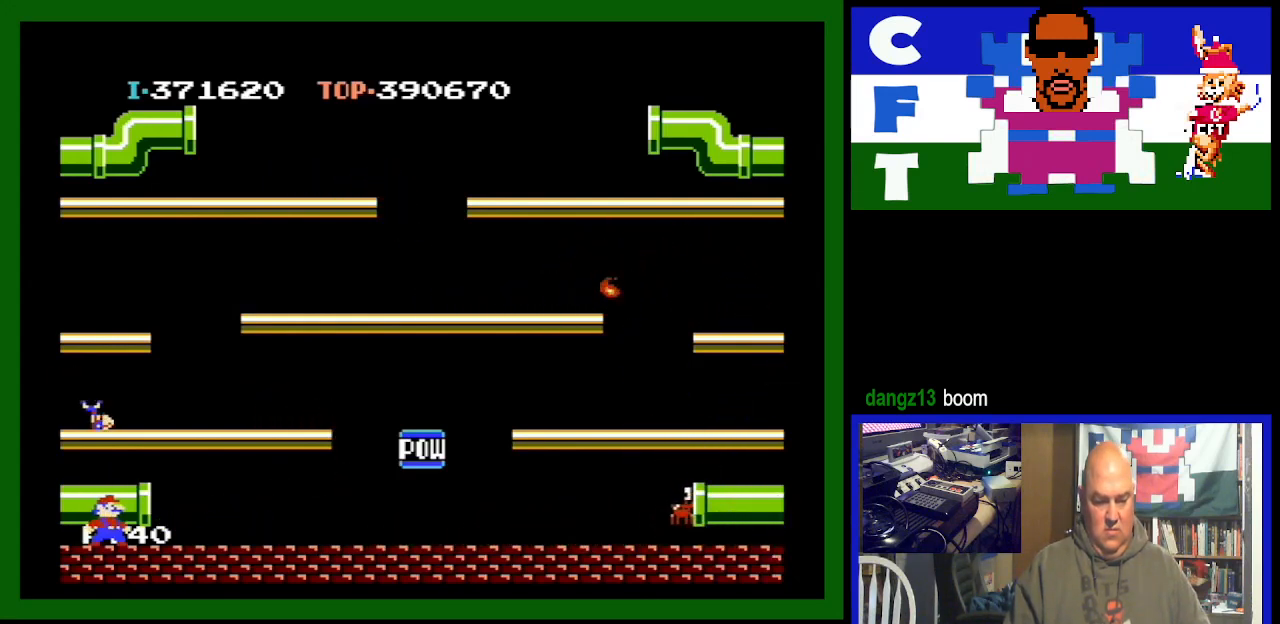
{"buttons": ["DPAD_LEFT"], "events": [[333, "DPAD_LEFT", "down"]]}
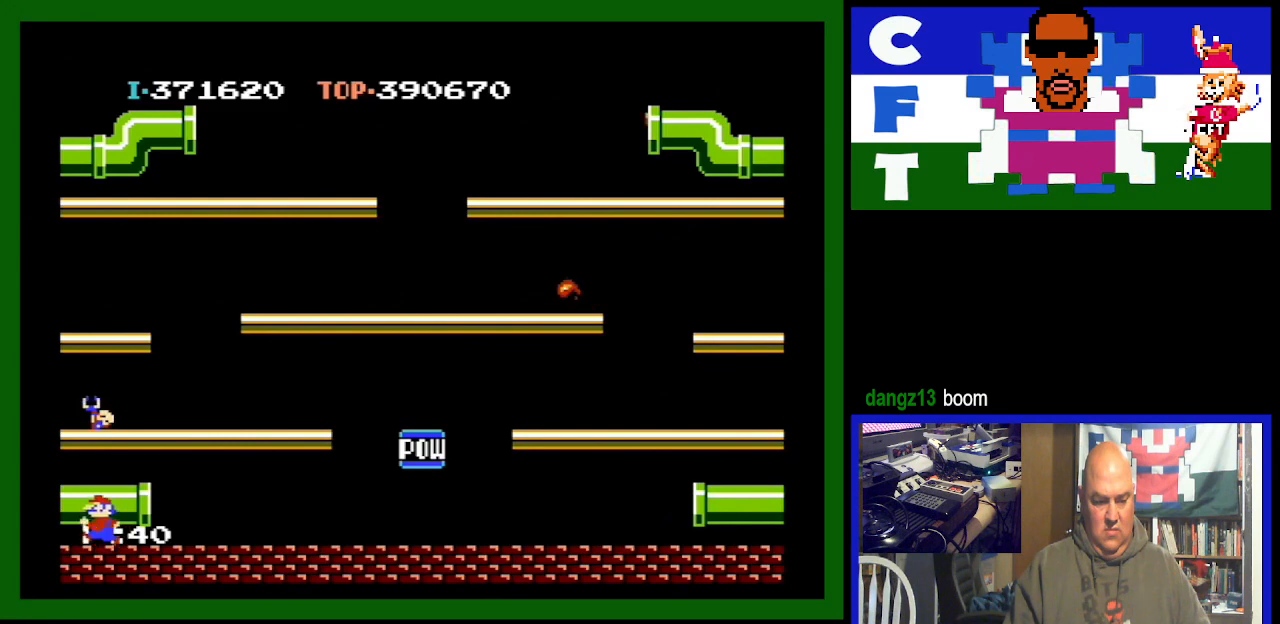
{"buttons": [], "events": [[67, "DPAD_LEFT", "up"]]}
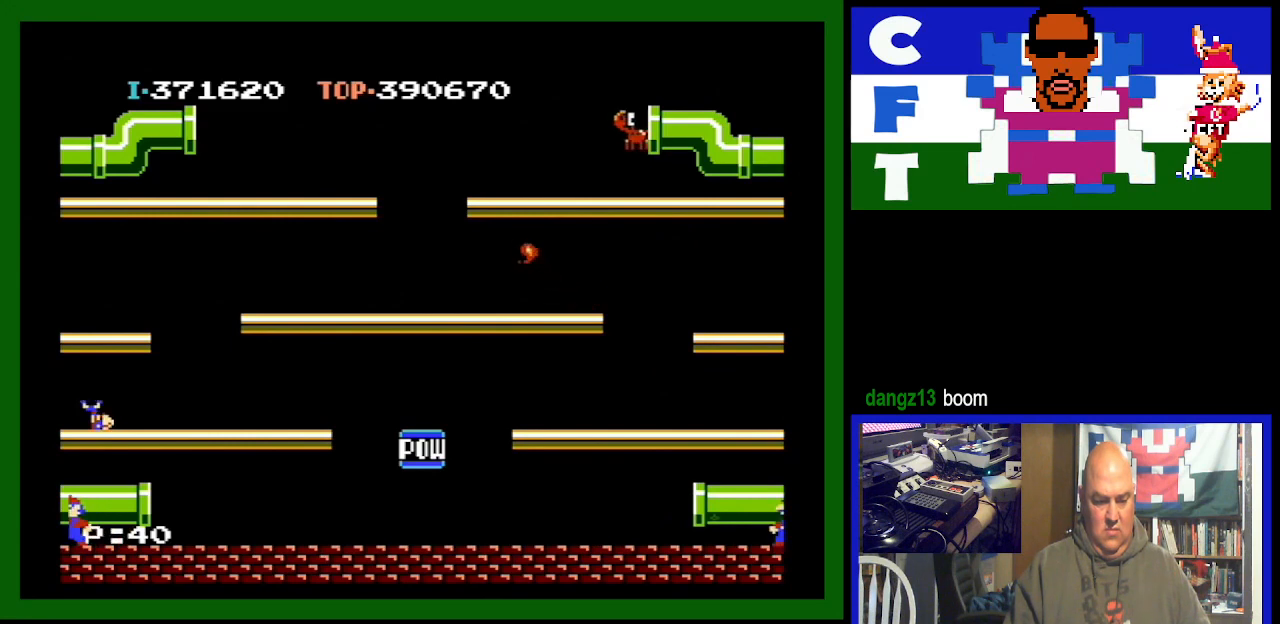
{"buttons": [], "events": []}
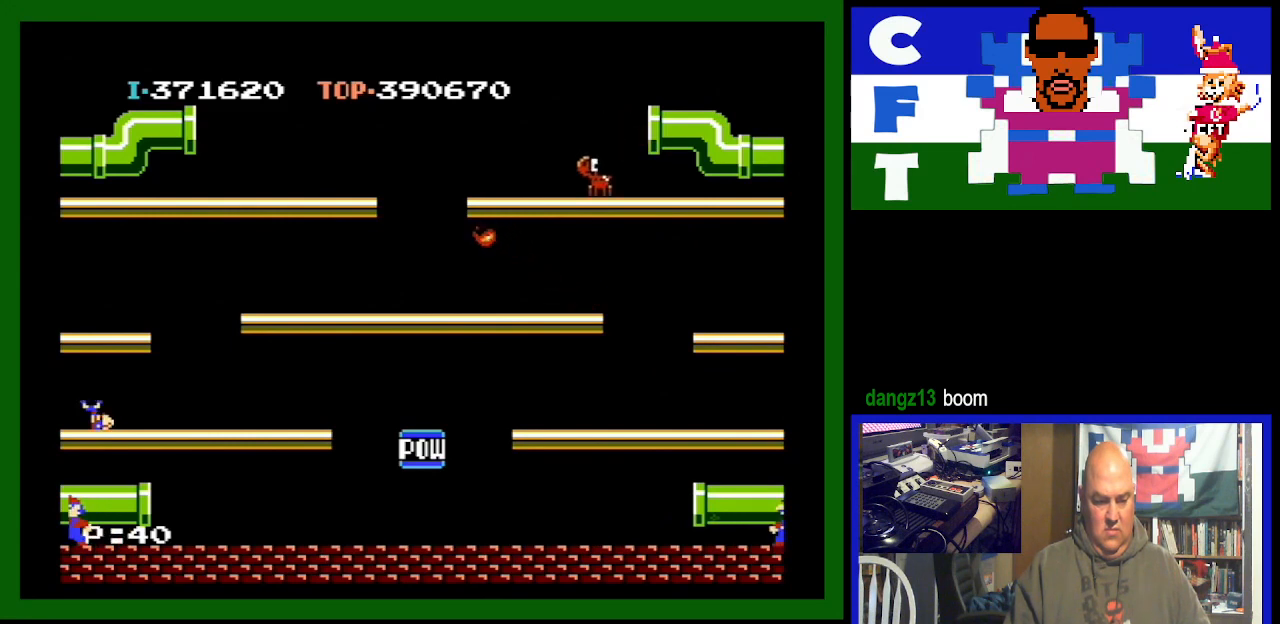
{"buttons": [], "events": [[300, "DPAD_RIGHT", "down"], [467, "DPAD_RIGHT", "up"]]}
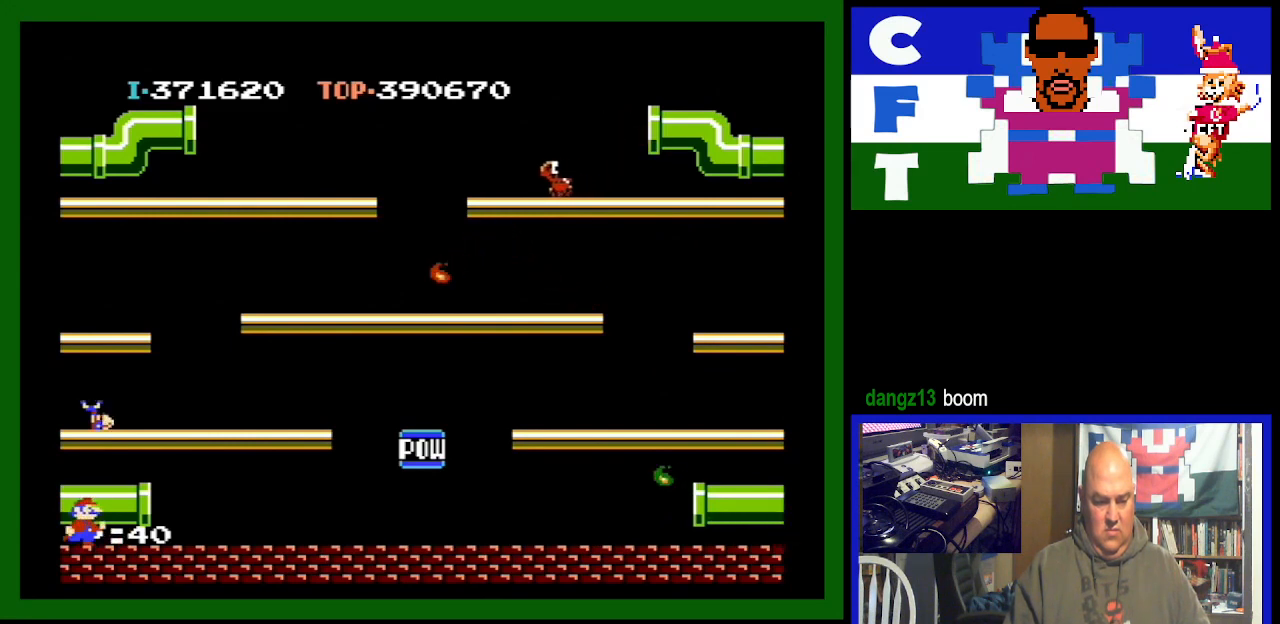
{"buttons": ["DPAD_LEFT"], "events": [[333, "DPAD_LEFT", "down"]]}